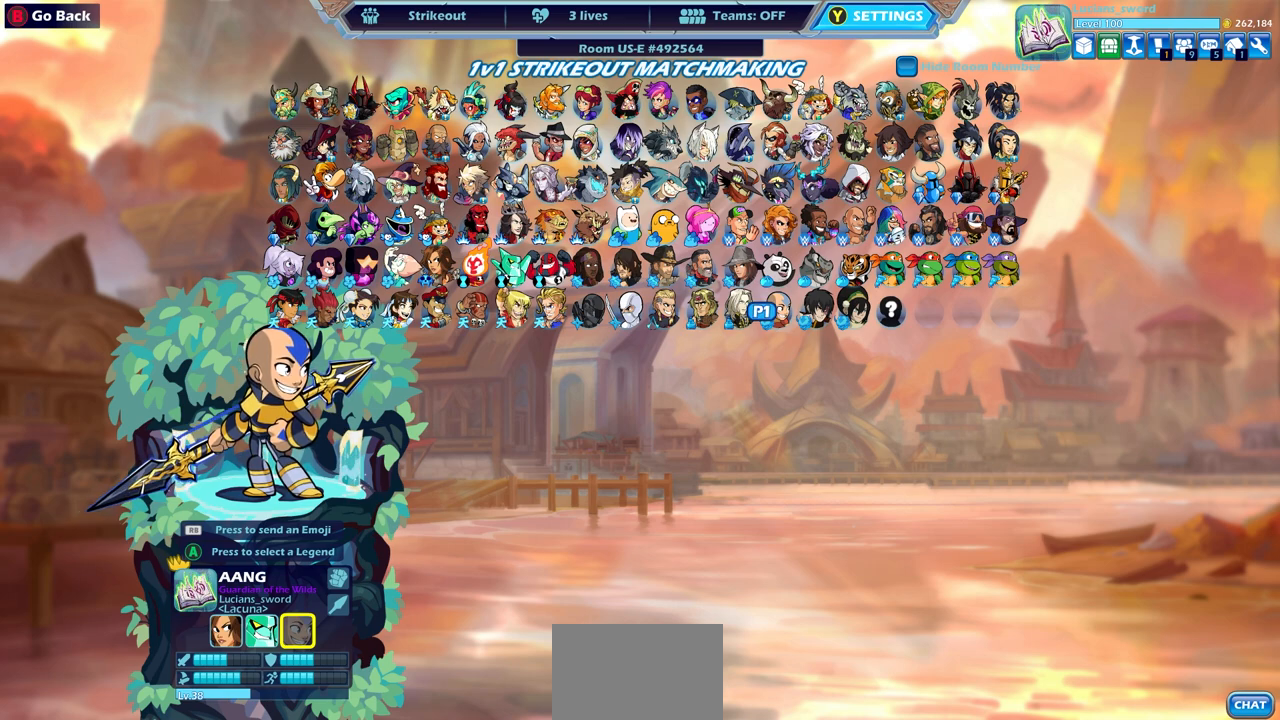
Gameplay with a controller (PlayStation layout); each line is a JSON object with the inputs held at the frame after it. "events" lists button and stick changes between this image and that frame as [ms after this image, input, new state], when the widget could be followed in between.
{"buttons": ["DPAD_LEFT"], "left_stick": "center", "right_stick": "center", "events": [[283, "DPAD_LEFT", "down"], [400, "DPAD_LEFT", "up"], [483, "DPAD_LEFT", "down"]]}
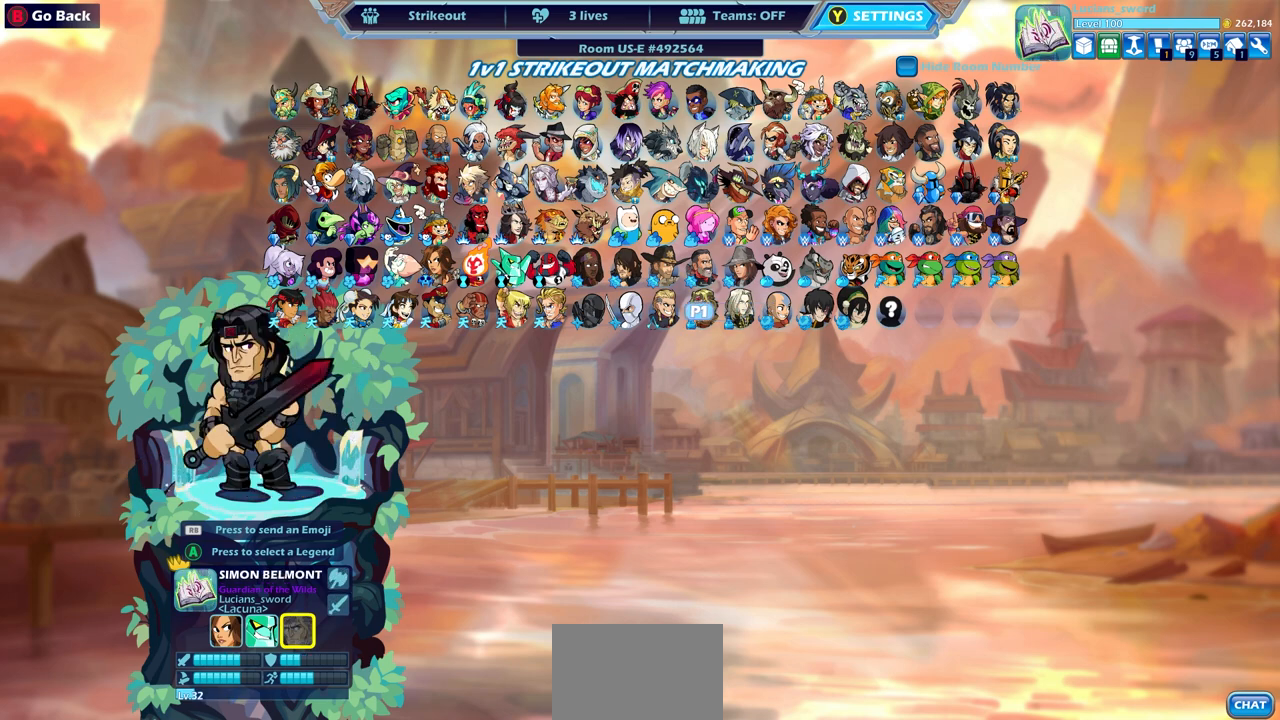
{"buttons": [], "left_stick": "center", "right_stick": "center", "events": [[100, "DPAD_LEFT", "up"], [317, "DPAD_LEFT", "down"], [450, "DPAD_LEFT", "up"]]}
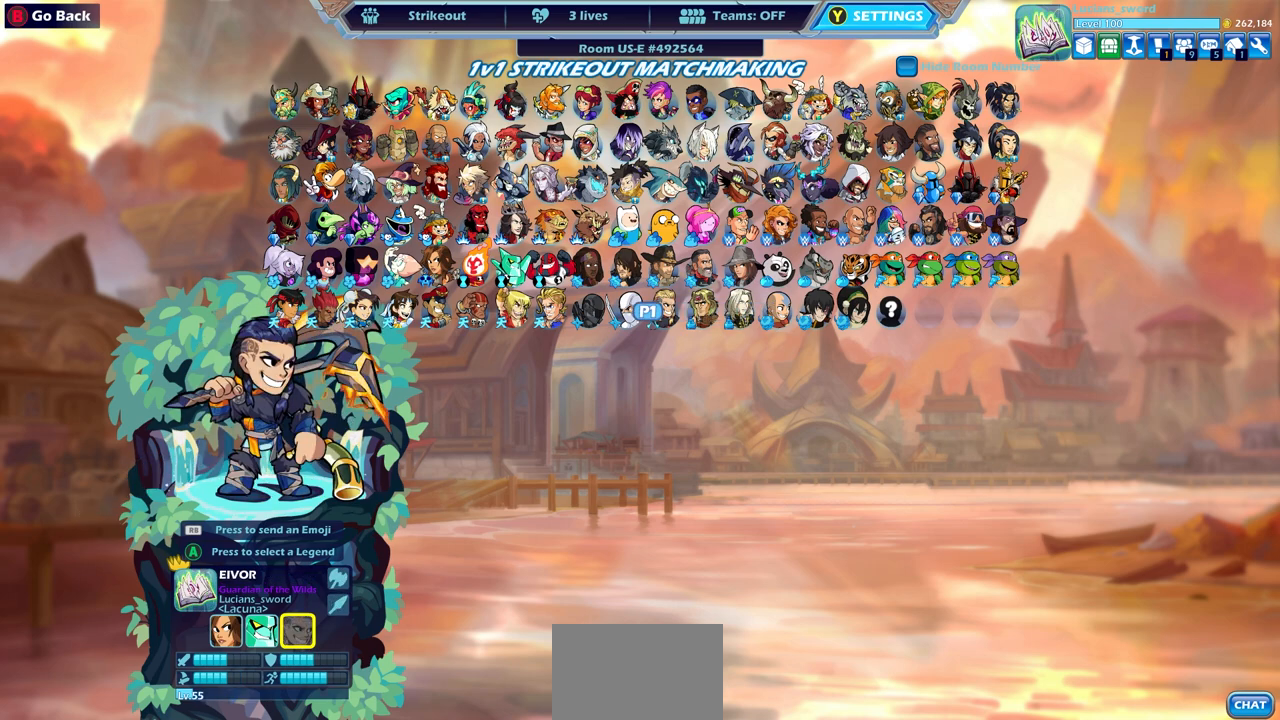
{"buttons": [], "left_stick": "center", "right_stick": "center", "events": [[150, "CIRCLE", "down"], [267, "CIRCLE", "up"]]}
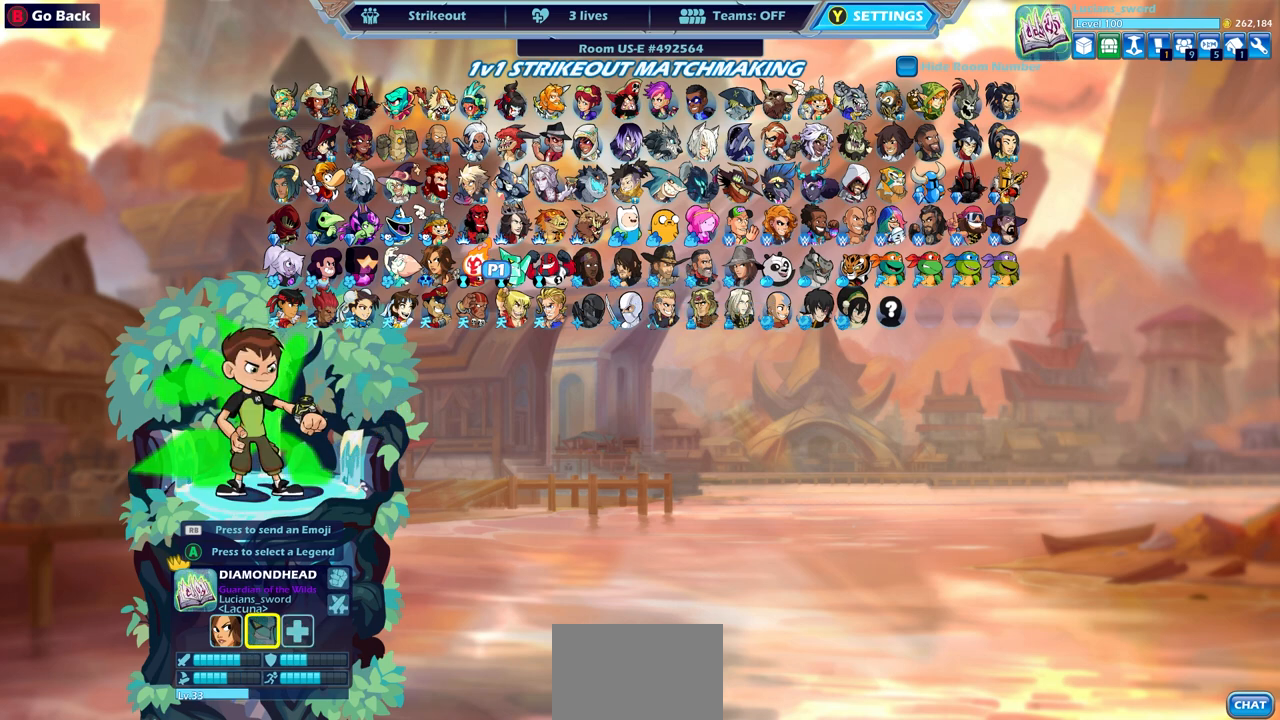
{"buttons": [], "left_stick": "center", "right_stick": "center", "events": [[67, "DPAD_LEFT", "down"], [200, "DPAD_LEFT", "up"], [317, "CIRCLE", "down"], [433, "CIRCLE", "up"]]}
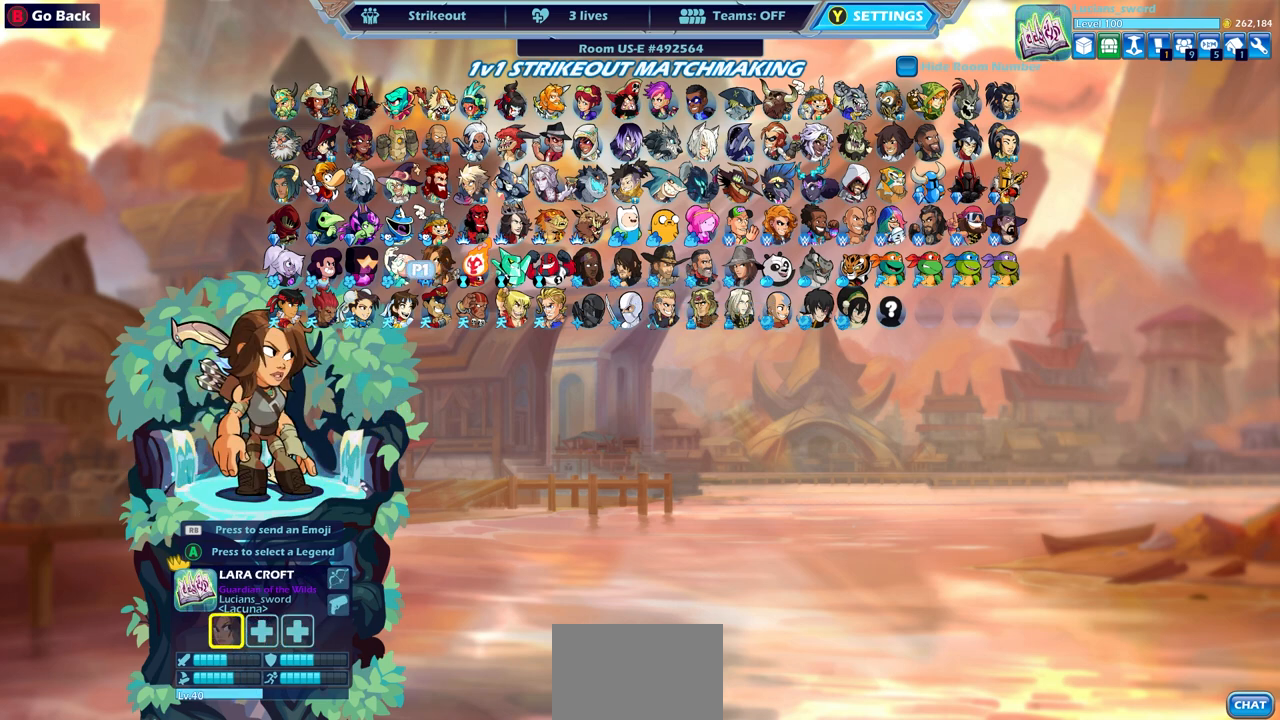
{"buttons": ["DPAD_UP"], "left_stick": "center", "right_stick": "center", "events": [[167, "DPAD_UP", "down"], [267, "DPAD_UP", "up"], [433, "DPAD_UP", "down"]]}